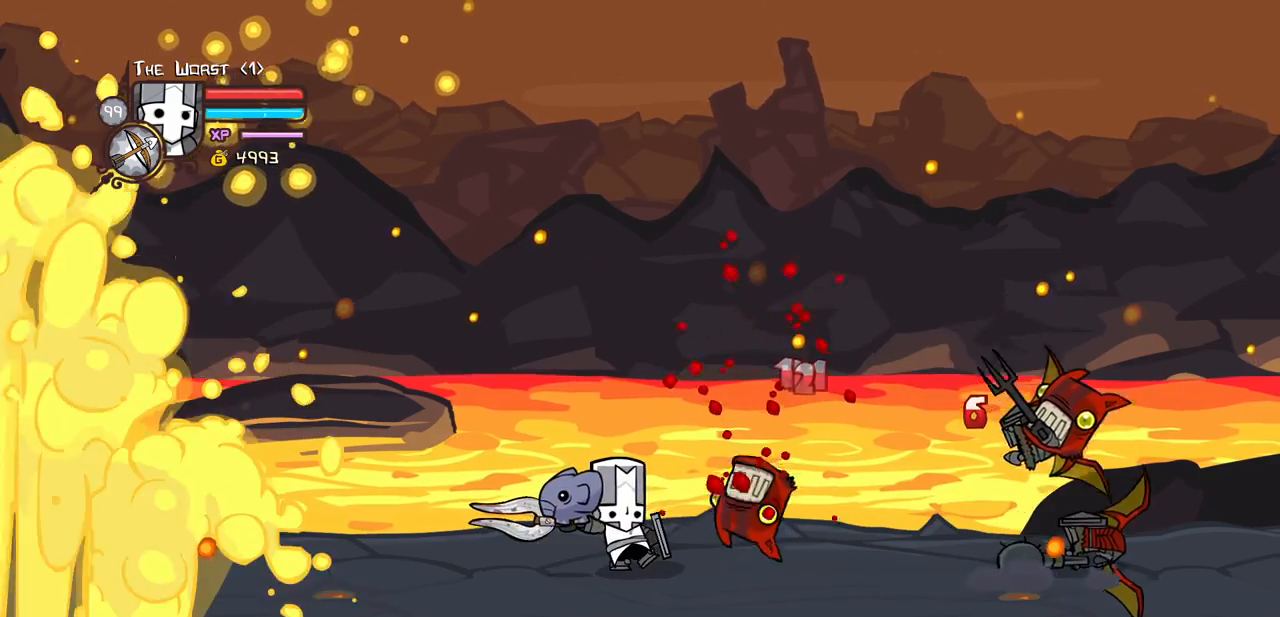
Gameplay with keyboard; each line is a JSON object with the keys held at the frame after it. "events" lists presses ("down") and releases ("up") of "block", "down", "heavy", "item", "iteml", "itemr", "jump", "left", "light", "magic", "right" and "up" between this image and that frame as [ms after this image, input, new state], when the widget could be followed in between. No other keys are recorded. Mouse input is not recorded. Key names are as the overlay labels them; some are game actions (e.g. jump) rather than physical keys.
{"keys": ["right"]}
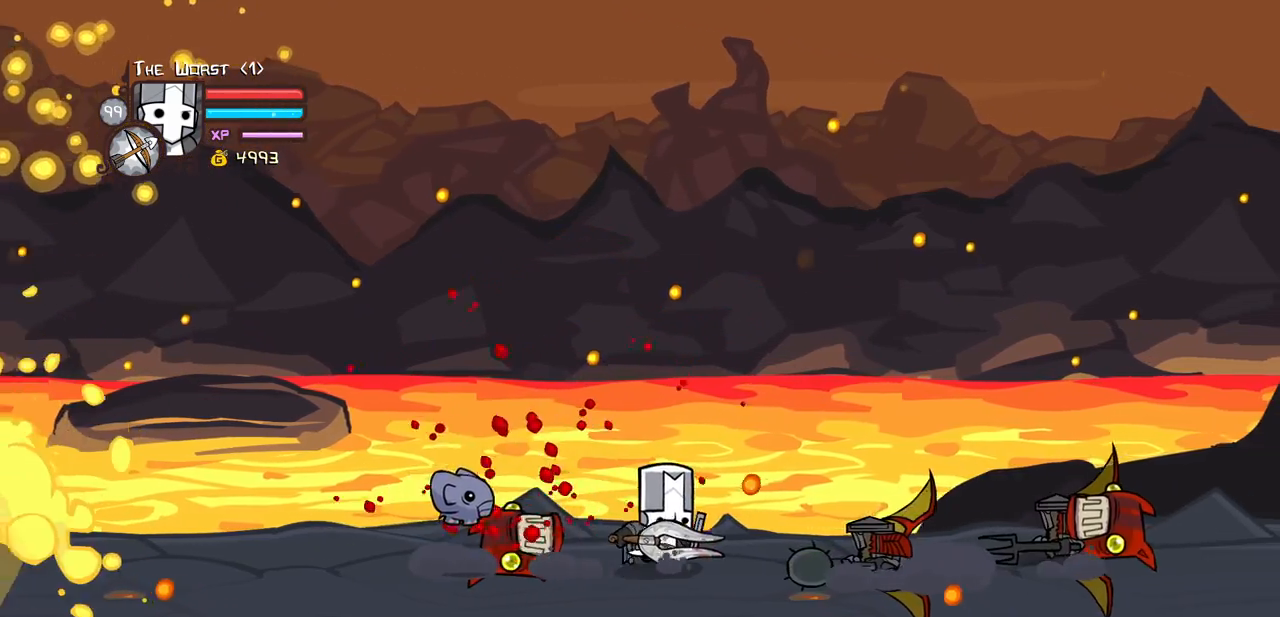
{"keys": ["jump", "right"], "events": [[467, "jump", "down"]]}
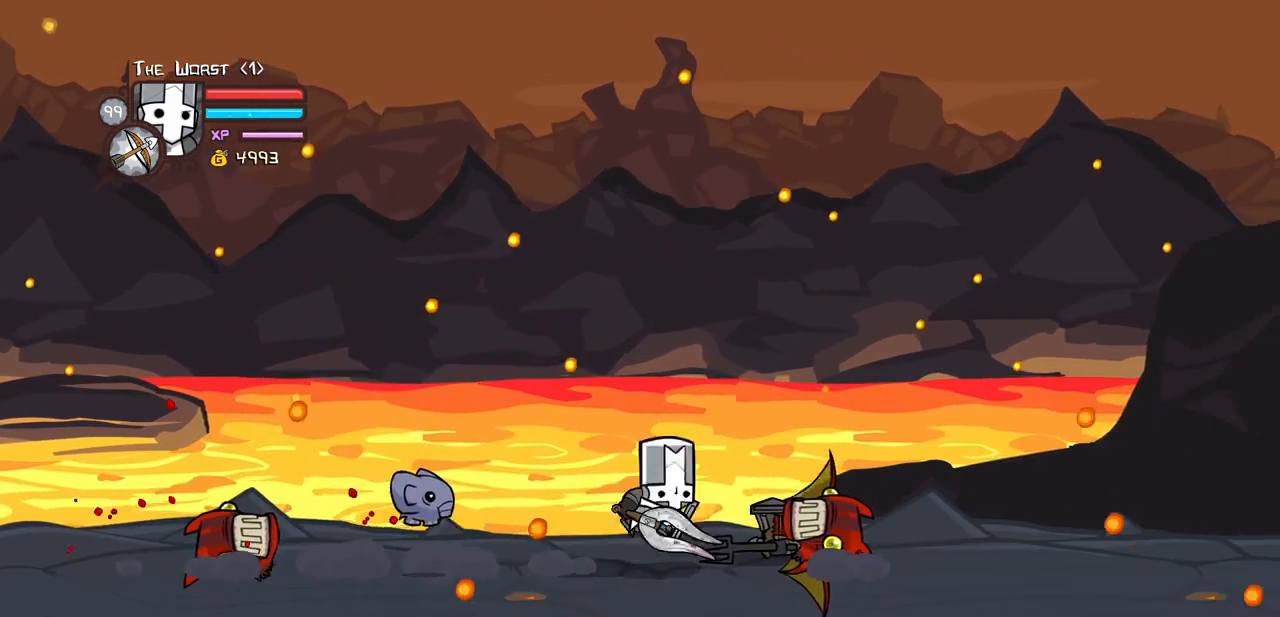
{"keys": [], "events": [[17, "heavy", "down"], [150, "jump", "up"], [150, "right", "up"], [200, "heavy", "up"], [200, "right", "down"], [250, "heavy", "down"], [383, "left", "down"], [383, "right", "up"], [433, "left", "up"], [483, "heavy", "up"]]}
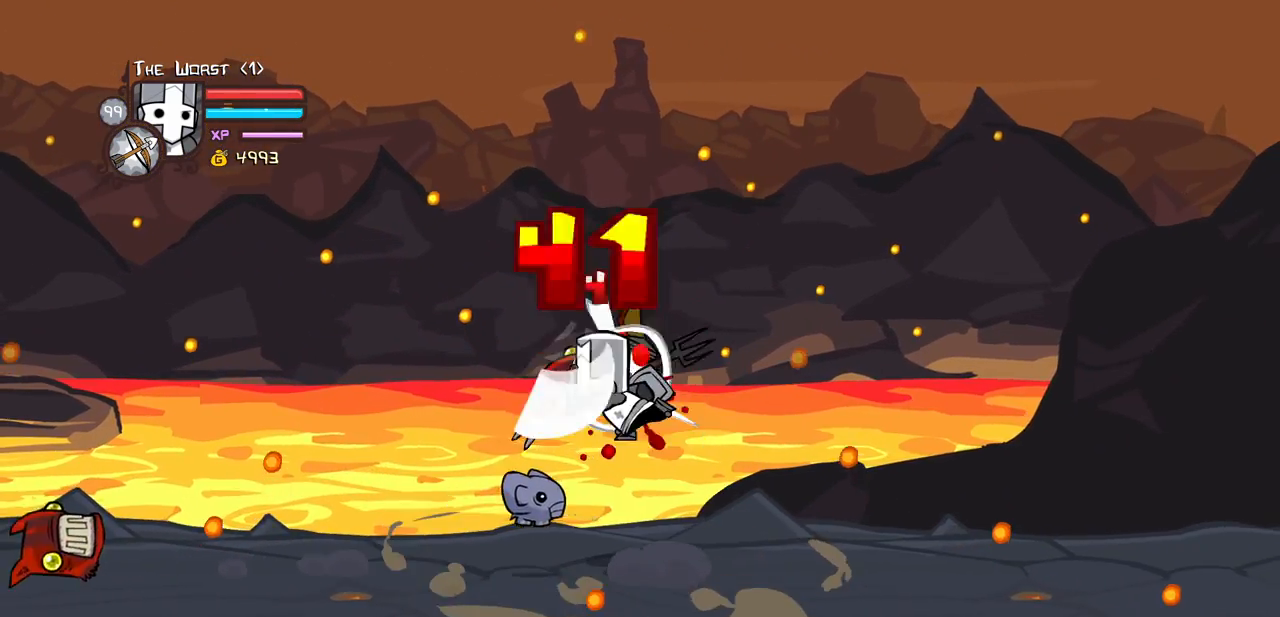
{"keys": ["heavy", "left"], "events": [[33, "light", "down"], [167, "light", "up"], [217, "left", "down"], [217, "light", "down"], [350, "heavy", "down"], [500, "light", "up"]]}
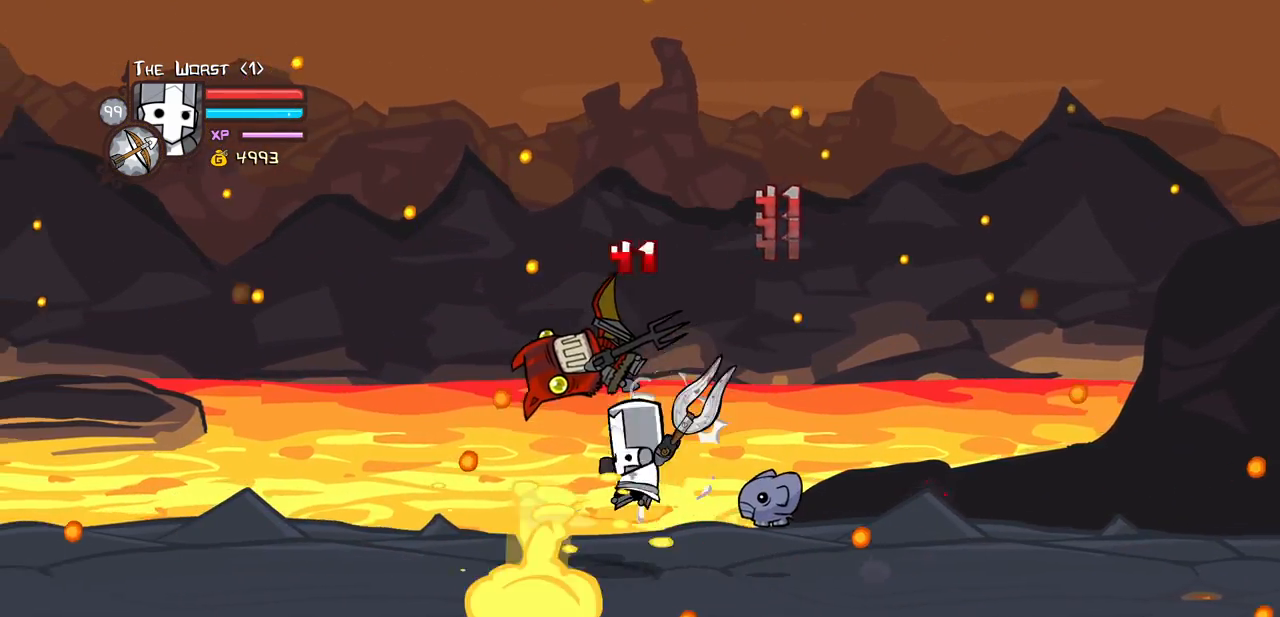
{"keys": ["heavy", "light"], "events": [[133, "left", "up"], [183, "heavy", "up"], [233, "heavy", "down"], [467, "light", "down"]]}
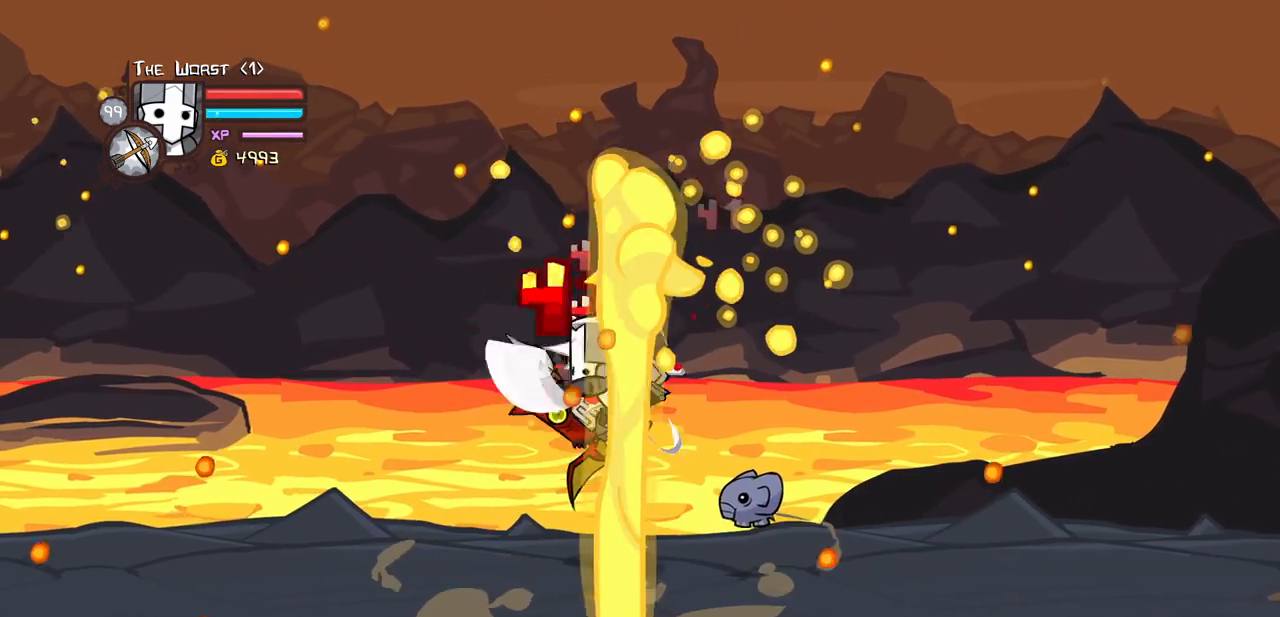
{"keys": ["light"], "events": [[17, "heavy", "up"], [17, "left", "down"], [100, "heavy", "down"], [150, "left", "up"], [200, "light", "up"], [383, "heavy", "up"], [383, "light", "down"]]}
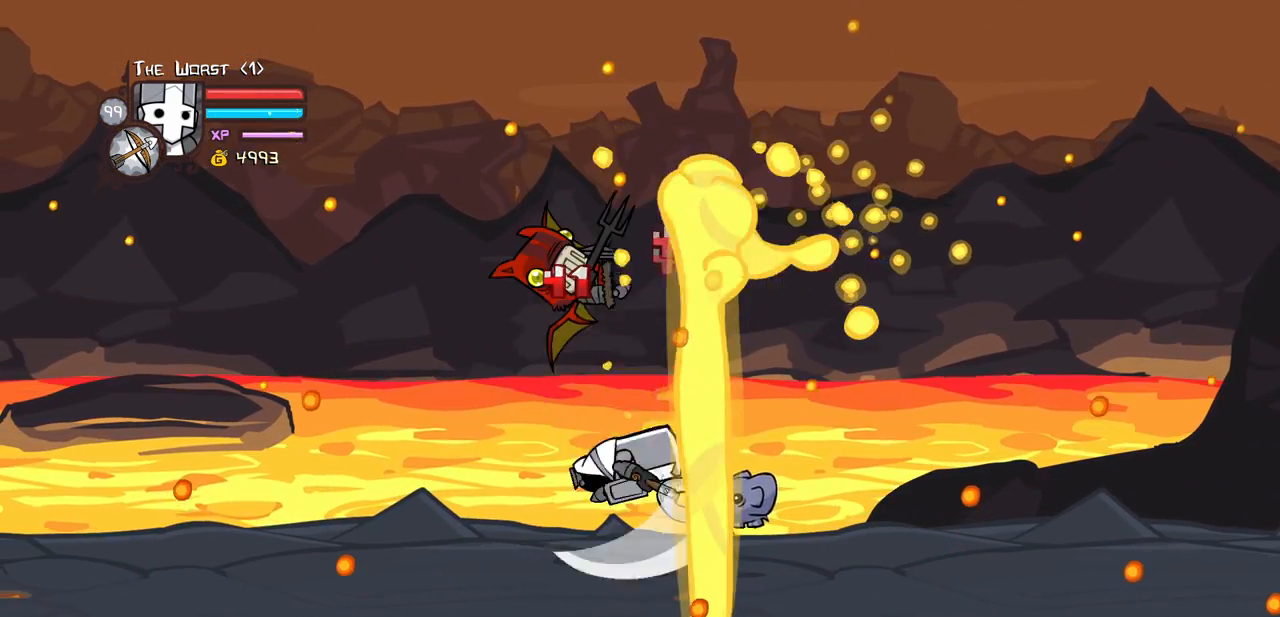
{"keys": ["heavy"], "events": [[167, "light", "up"], [217, "light", "down"], [267, "left", "down"], [317, "heavy", "down"], [400, "left", "up"], [400, "light", "up"]]}
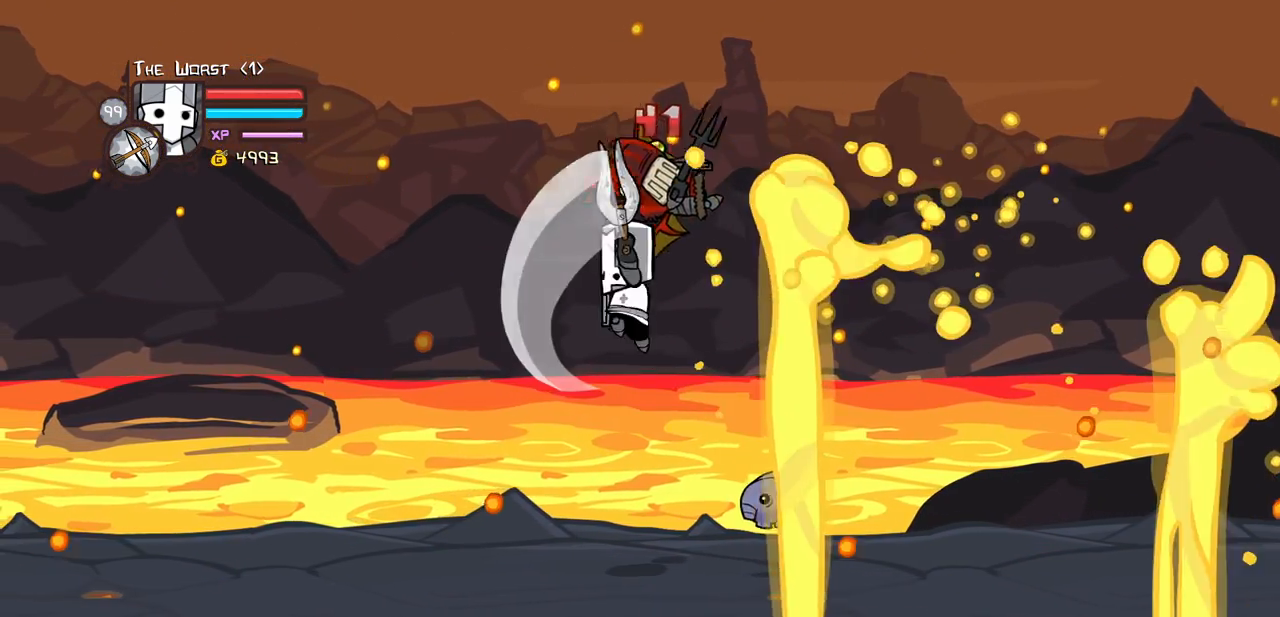
{"keys": [], "events": [[50, "heavy", "up"], [183, "heavy", "down"], [333, "heavy", "up"]]}